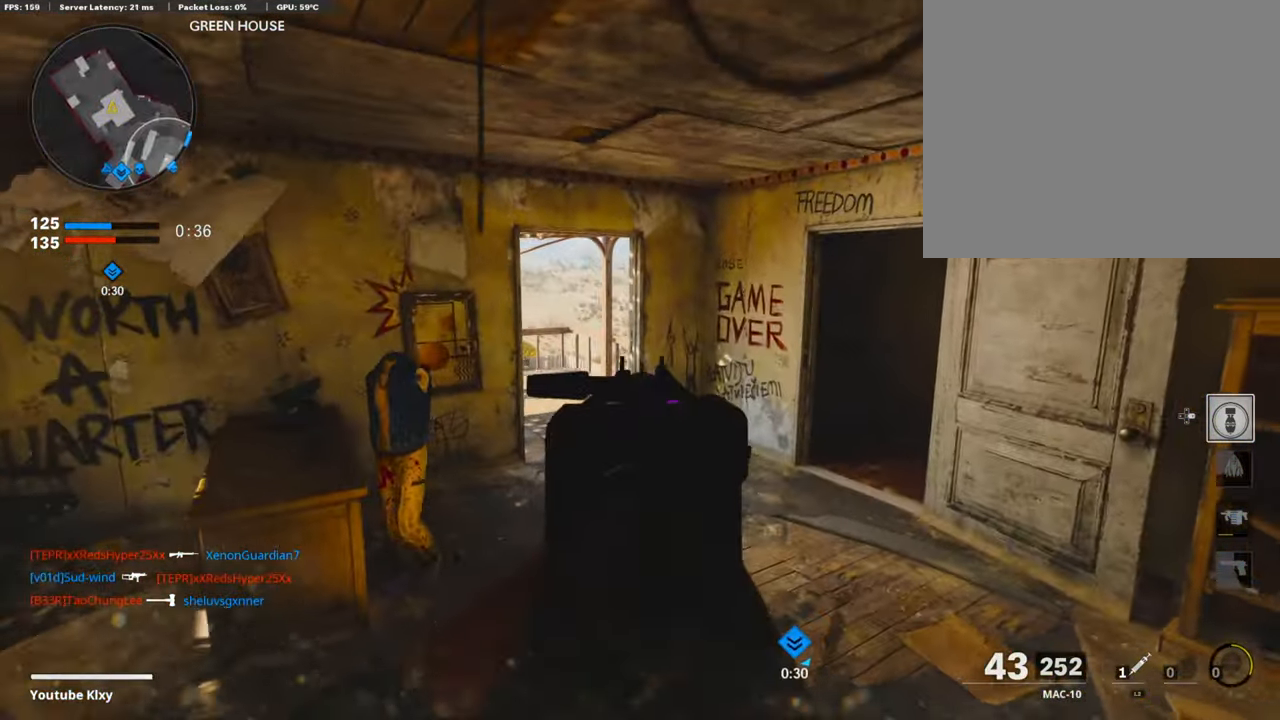
Gameplay with a controller (PlayStation layout); each line is a JSON object with the inputs held at the frame after it. "events" lists button and stick changes between this image and that frame as [ms after this image, input, new state], when the widget could be followed in between. Not read: TOUCHPAD.
{"buttons": ["L3"], "left_stick": "up-right", "right_stick": "right", "events": [[117, "left_stick", "down"], [167, "L1", "up"], [184, "right_stick", "right"], [218, "left_stick", "down-right"], [369, "left_stick", "up-right"], [386, "L3", "down"]]}
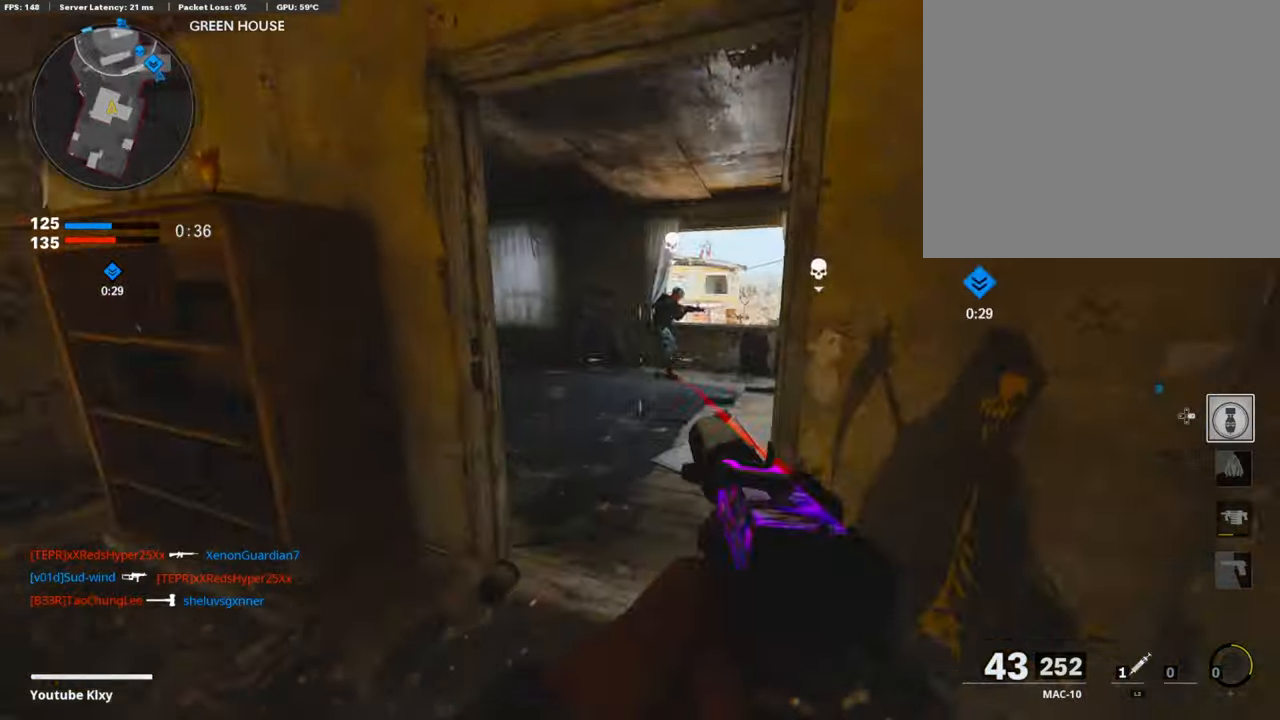
{"buttons": ["L1"], "left_stick": "up", "right_stick": "up", "events": [[17, "right_stick", "center"], [118, "L3", "up"], [202, "left_stick", "up"], [236, "L3", "down"], [320, "right_stick", "right"], [420, "L1", "down"], [420, "L3", "up"], [471, "right_stick", "up"]]}
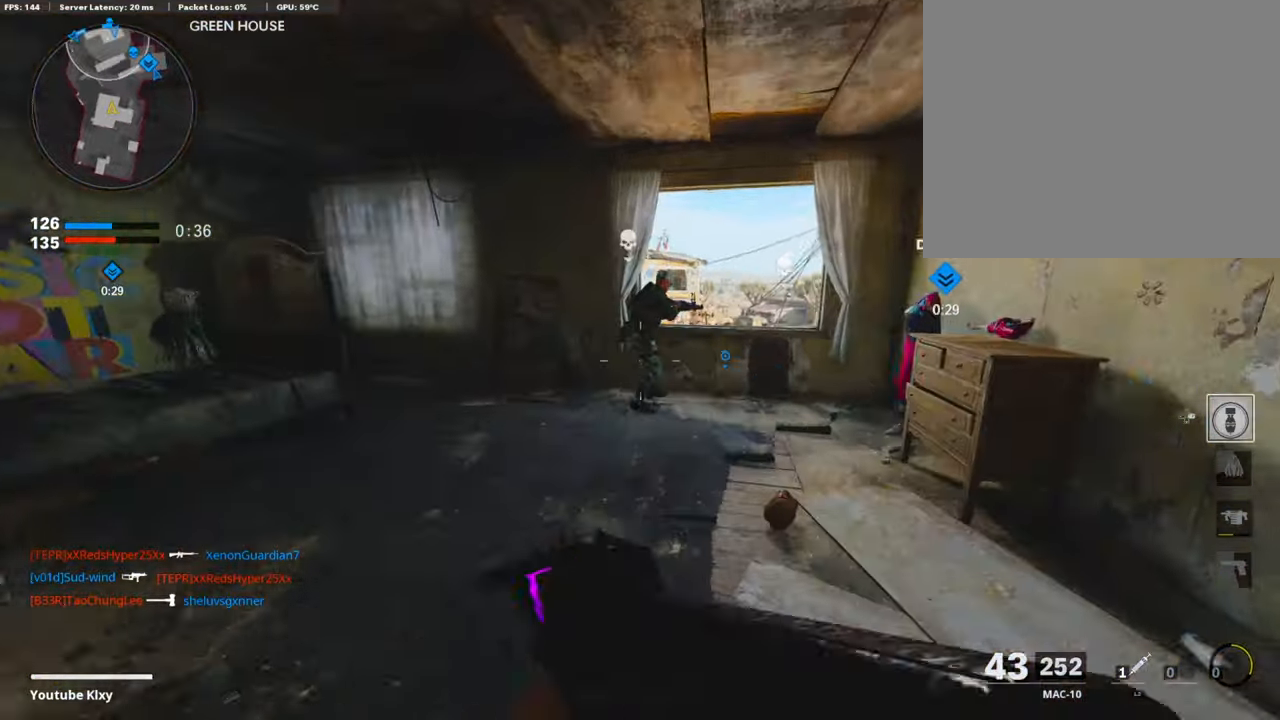
{"buttons": ["R1"], "left_stick": "up", "right_stick": "down-right", "events": [[17, "R1", "down"], [202, "right_stick", "right"], [303, "right_stick", "center"], [353, "right_stick", "right"], [387, "L1", "up"], [471, "right_stick", "down-right"]]}
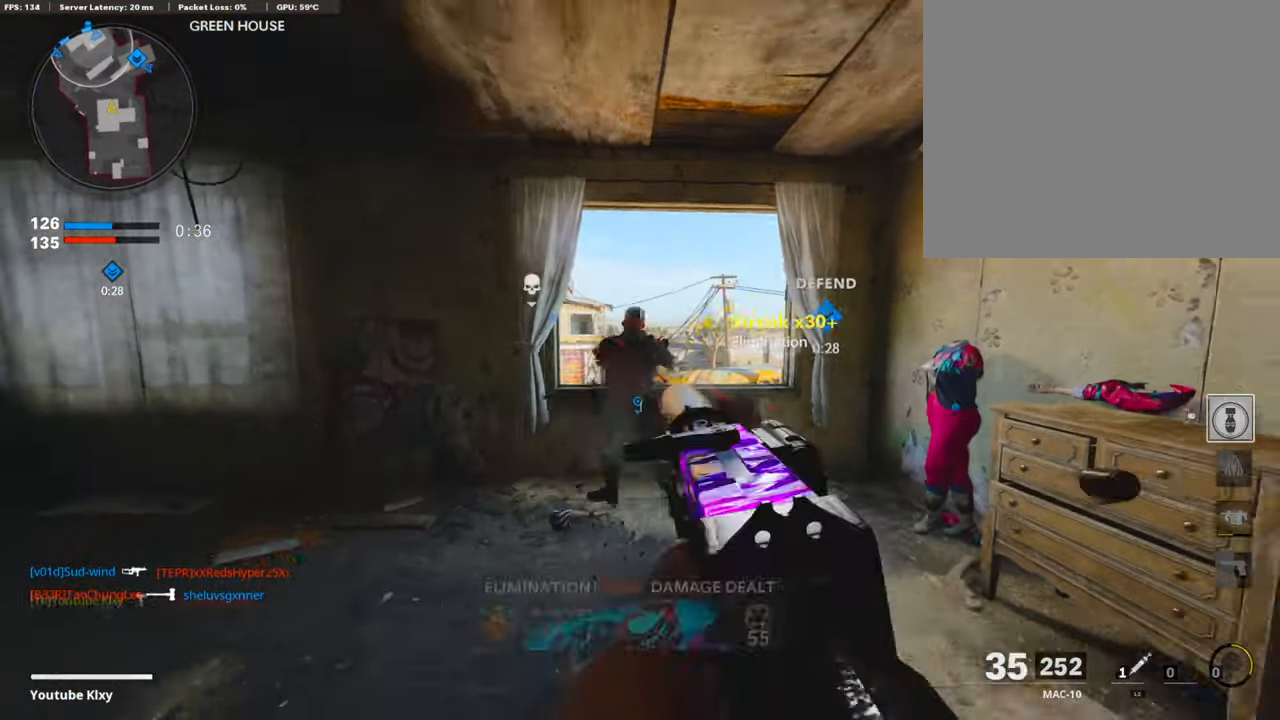
{"buttons": [], "left_stick": "up-left", "right_stick": "center", "events": [[236, "R1", "up"], [269, "right_stick", "center"], [286, "L3", "down"], [286, "left_stick", "up-left"], [404, "CROSS", "down"], [437, "L3", "up"], [488, "CROSS", "up"]]}
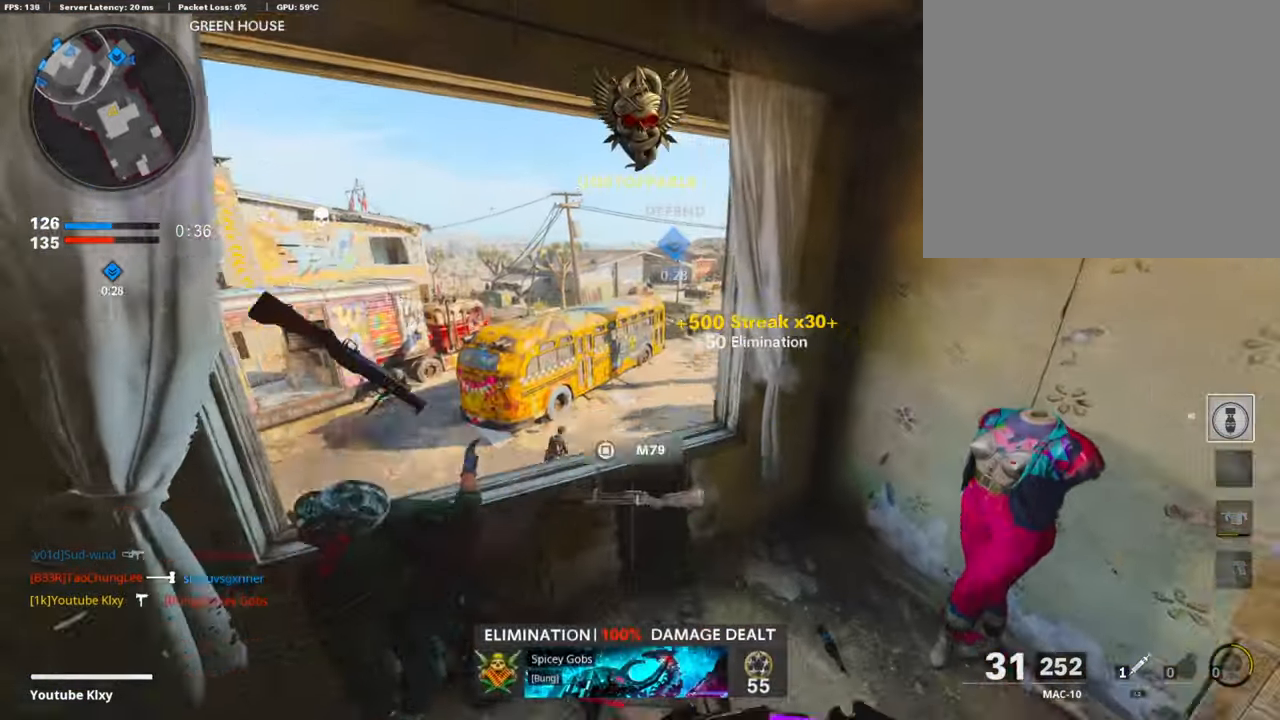
{"buttons": ["L1", "R1"], "left_stick": "up-left", "right_stick": "center", "events": [[152, "right_stick", "down-right"], [252, "left_stick", "down-left"], [353, "right_stick", "down-left"], [454, "L1", "down"], [471, "R1", "down"], [471, "left_stick", "up-left"], [471, "right_stick", "center"]]}
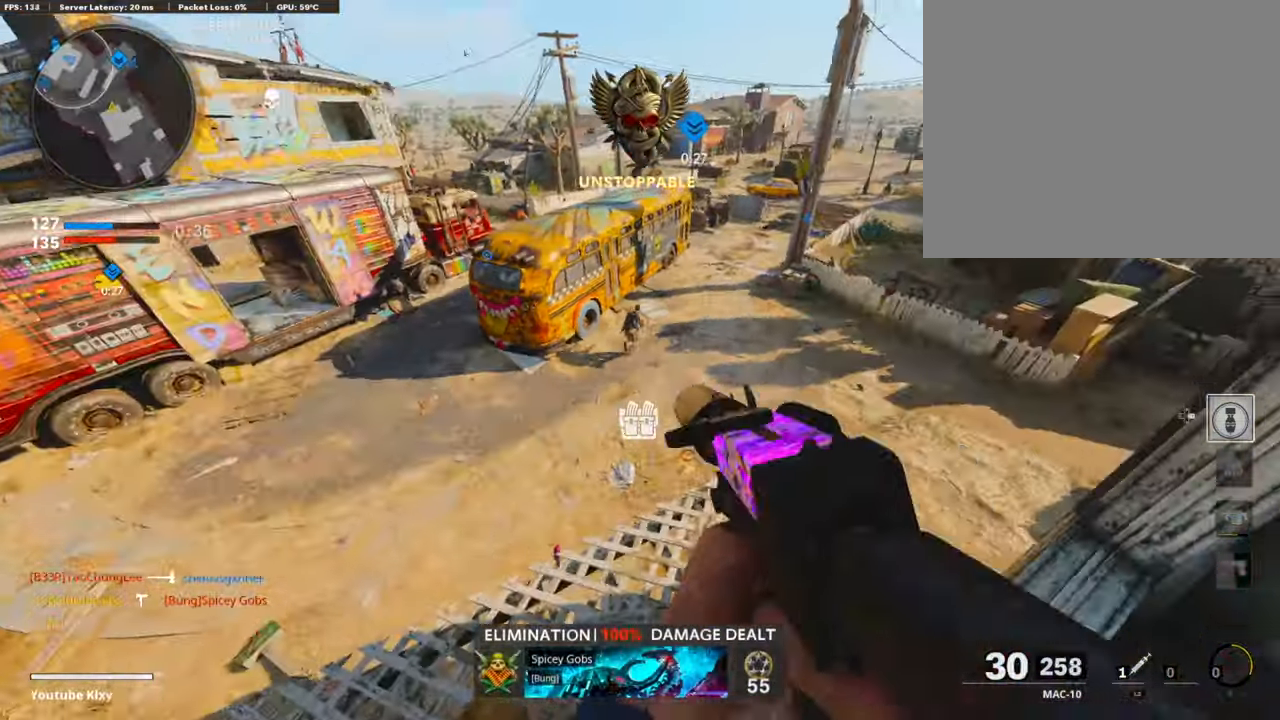
{"buttons": ["L1", "R1"], "left_stick": "center", "right_stick": "down", "events": [[68, "right_stick", "up-right"], [118, "left_stick", "center"], [185, "right_stick", "up-left"], [370, "left_stick", "left"], [437, "left_stick", "center"], [437, "right_stick", "down"]]}
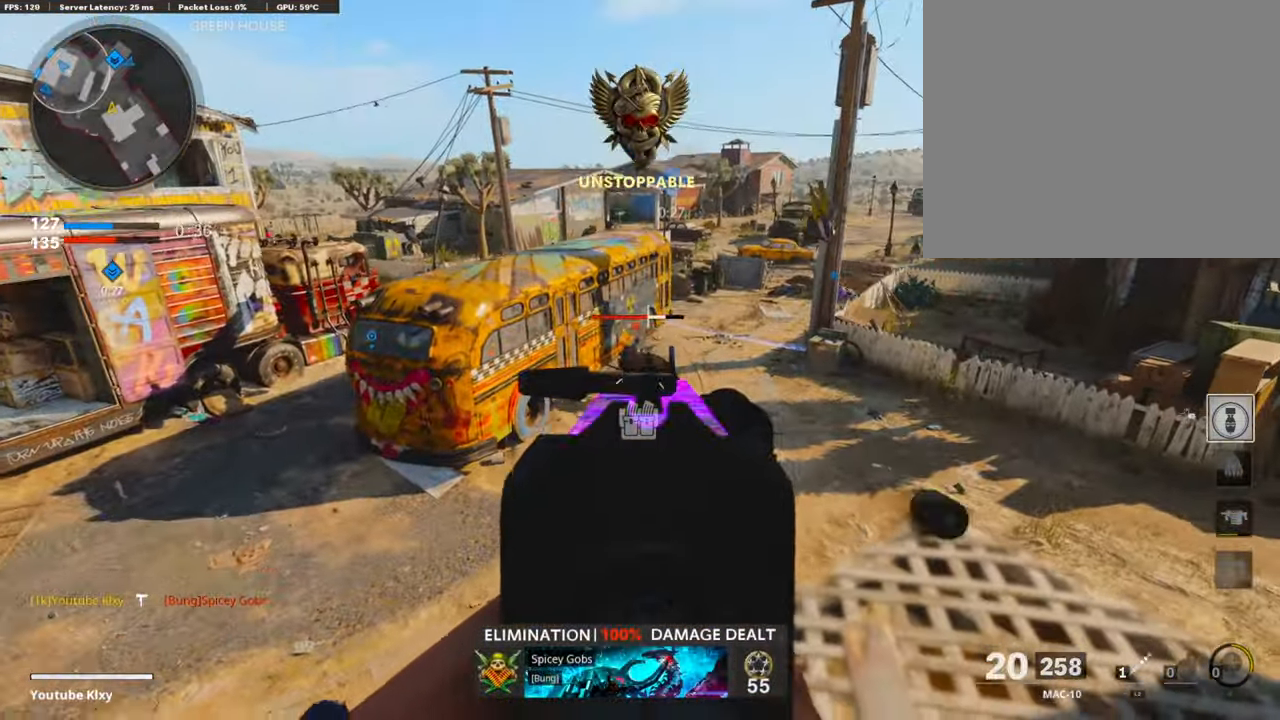
{"buttons": [], "left_stick": "down-left", "right_stick": "down-left", "events": [[17, "left_stick", "right"], [118, "left_stick", "center"], [151, "right_stick", "center"], [185, "left_stick", "left"], [252, "right_stick", "down"], [319, "left_stick", "right"], [403, "L1", "up"], [403, "R1", "up"], [403, "right_stick", "down-left"], [454, "left_stick", "down-left"]]}
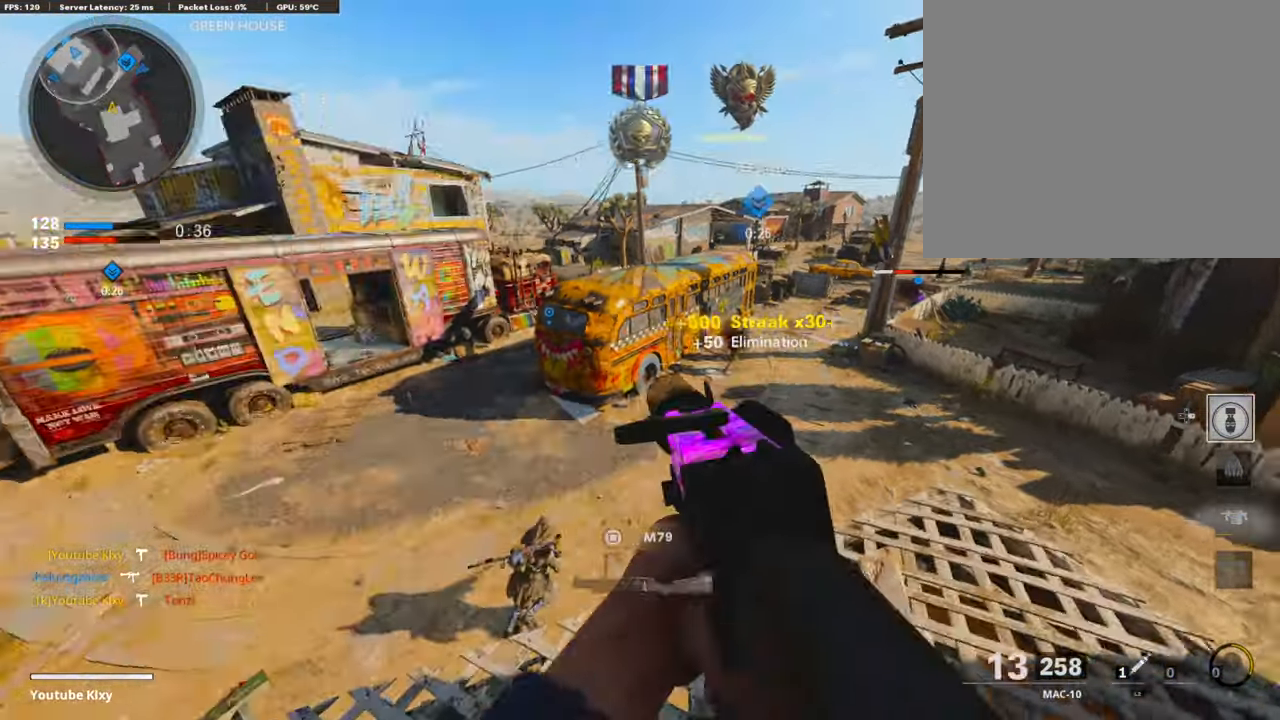
{"buttons": [], "left_stick": "up", "right_stick": "down-right", "events": [[84, "left_stick", "left"], [168, "right_stick", "center"], [269, "left_stick", "center"], [370, "right_stick", "down-right"], [454, "left_stick", "up"]]}
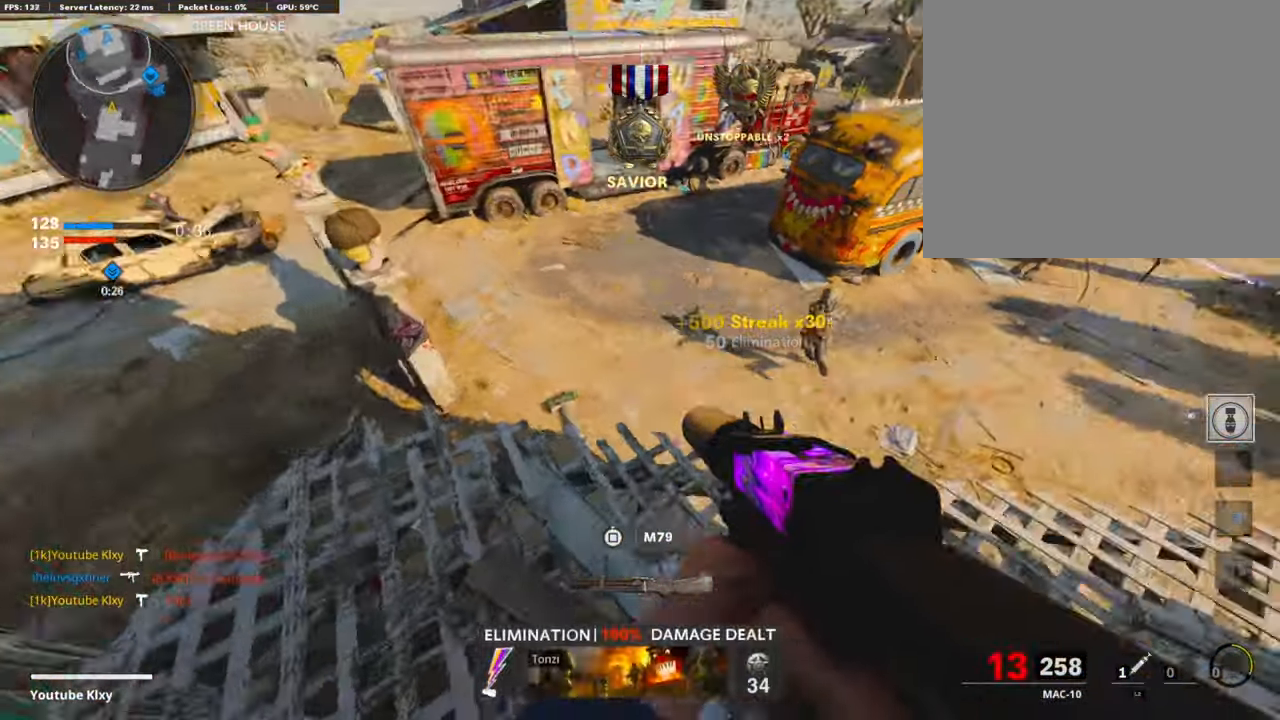
{"buttons": ["L1"], "left_stick": "left", "right_stick": "up-left", "events": [[68, "left_stick", "right"], [118, "right_stick", "up-right"], [219, "right_stick", "up"], [286, "L1", "down"], [336, "left_stick", "left"], [370, "right_stick", "left"], [504, "right_stick", "up-left"]]}
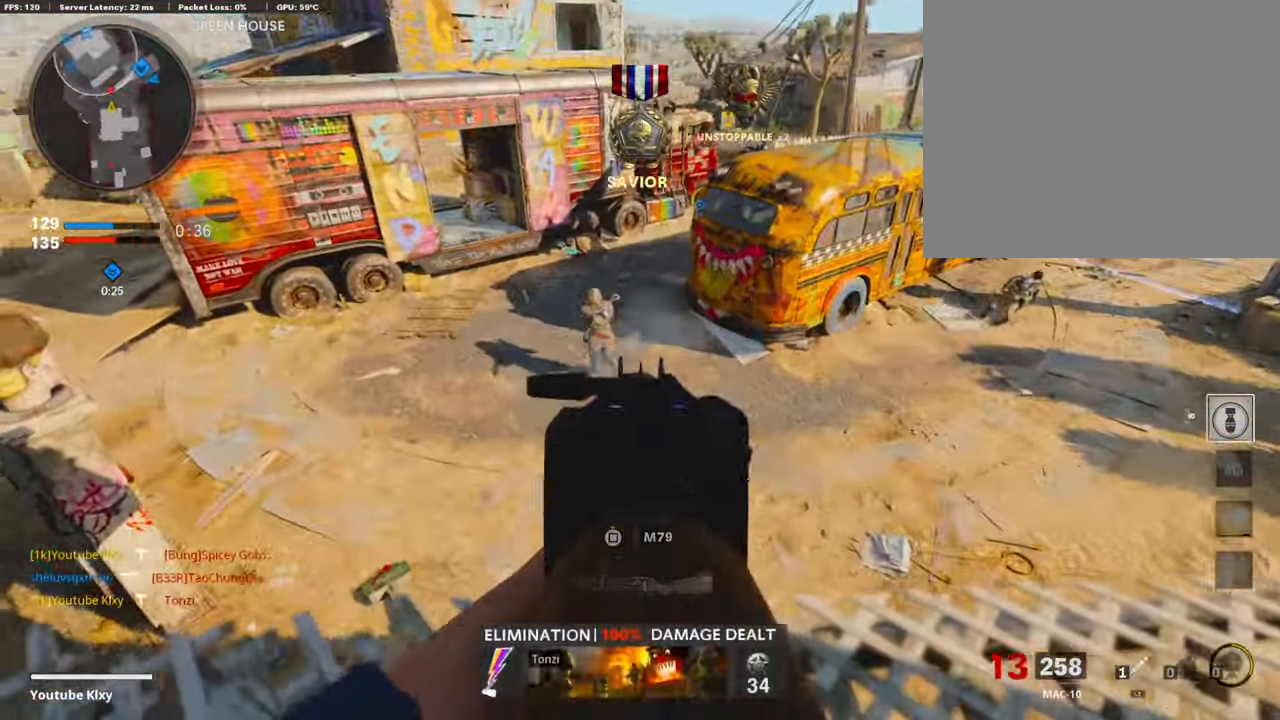
{"buttons": ["L1", "R1"], "left_stick": "down-left", "right_stick": "down", "events": [[17, "R1", "down"], [219, "left_stick", "up"], [236, "right_stick", "up-right"], [320, "left_stick", "right"], [320, "right_stick", "center"], [420, "left_stick", "down-left"], [420, "right_stick", "down"]]}
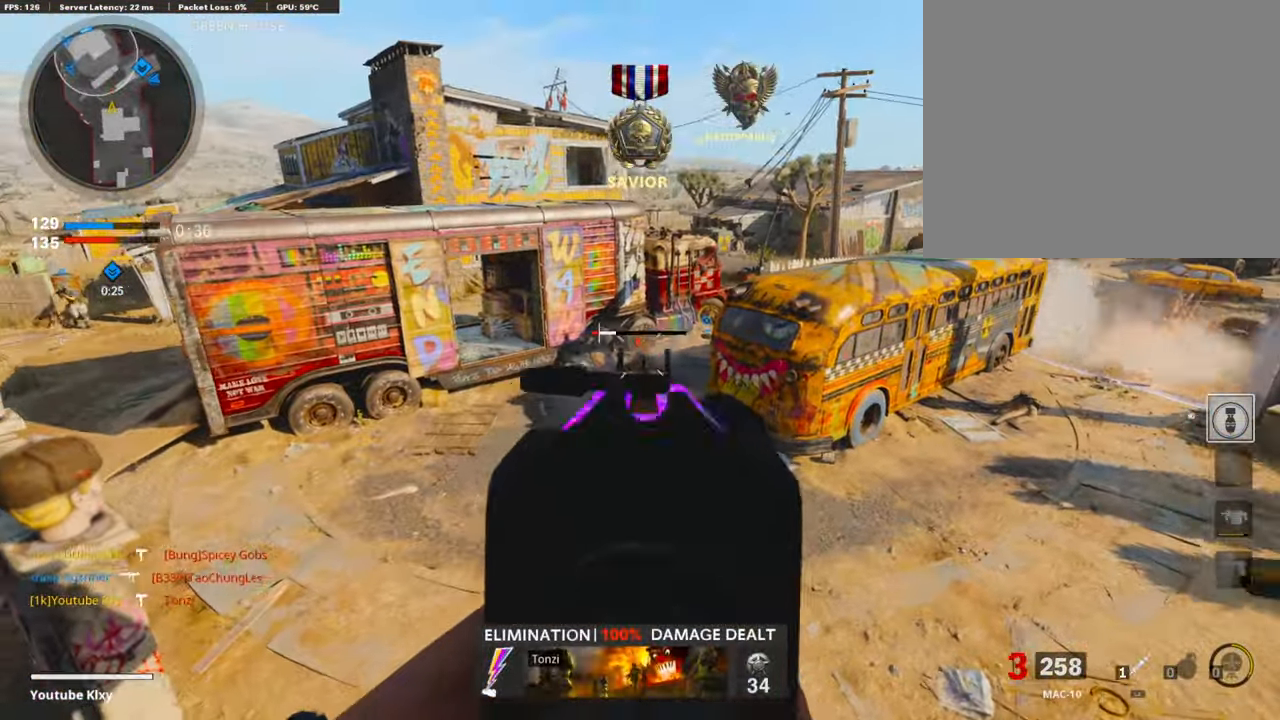
{"buttons": [], "left_stick": "down-left", "right_stick": "right", "events": [[118, "left_stick", "right"], [135, "right_stick", "right"], [253, "L1", "up"], [253, "right_stick", "center"], [286, "R1", "up"], [286, "SQUARE", "down"], [320, "SQUARE", "up"], [353, "left_stick", "down-left"], [454, "right_stick", "right"]]}
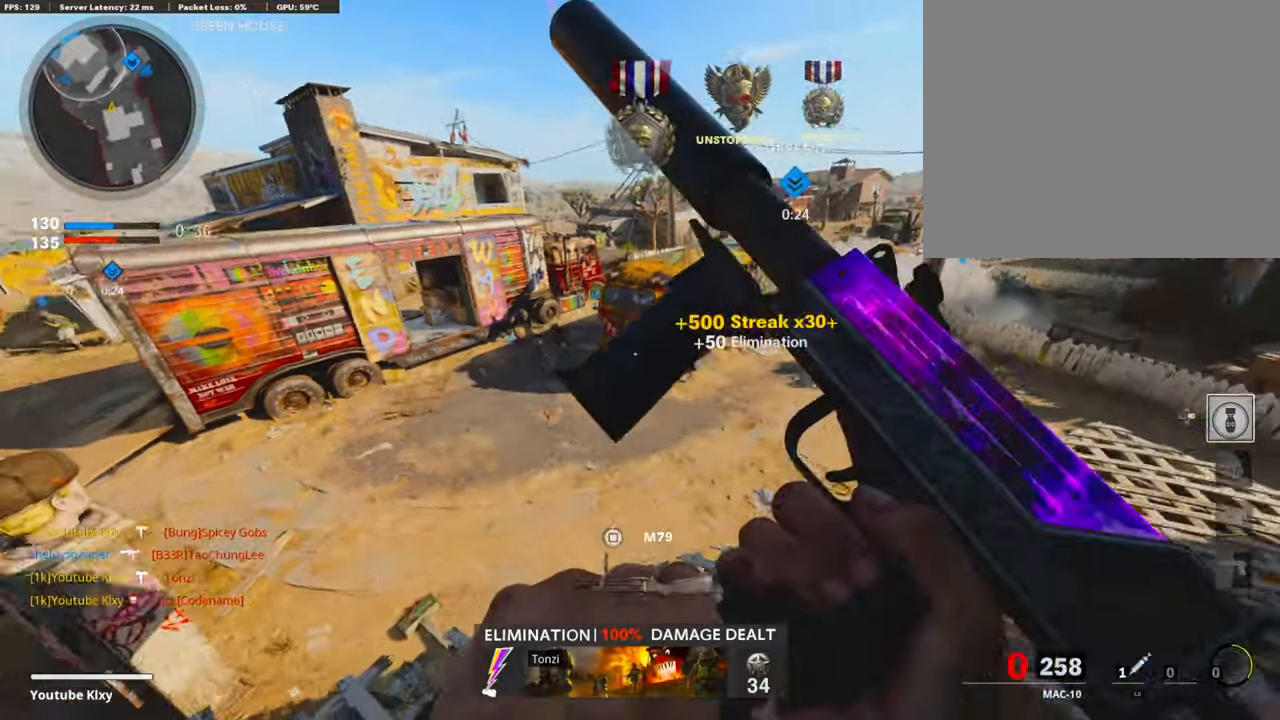
{"buttons": ["R3"], "left_stick": "up", "right_stick": "center", "events": [[185, "left_stick", "center"], [185, "right_stick", "center"], [319, "right_stick", "right"], [336, "R3", "down"], [420, "R3", "up"], [437, "right_stick", "center"], [504, "R3", "down"], [504, "left_stick", "up"]]}
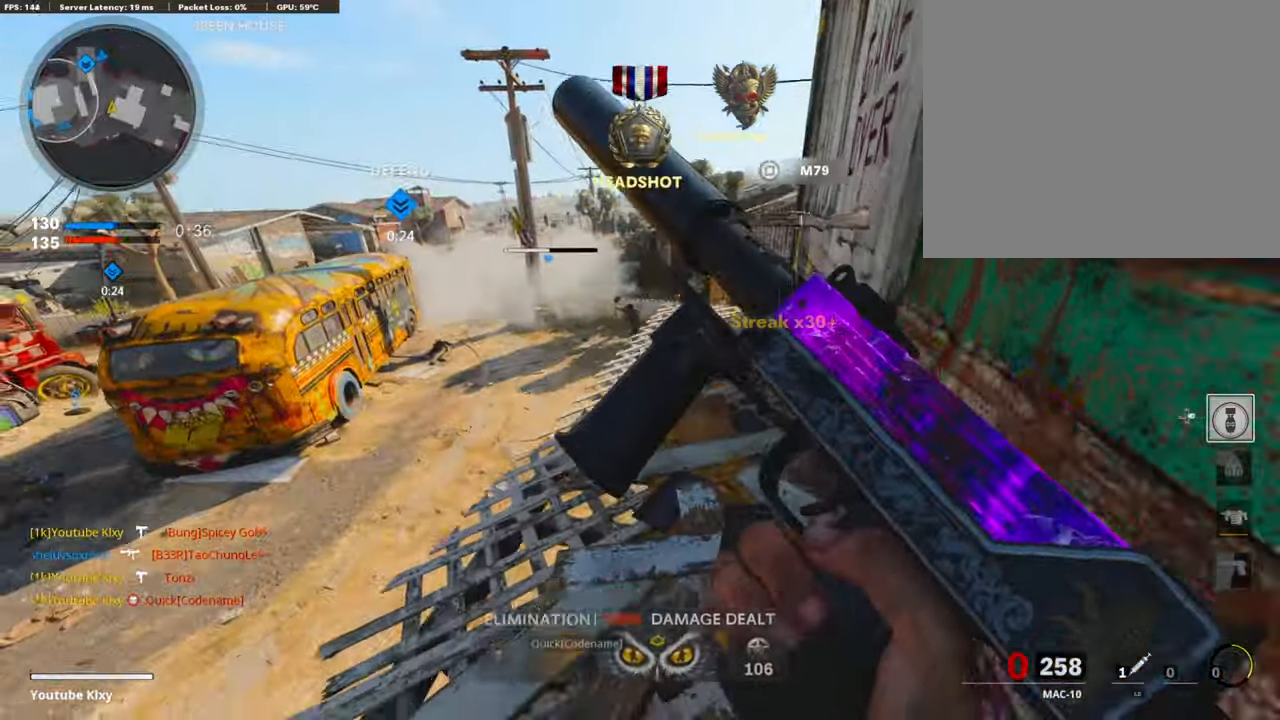
{"buttons": [], "left_stick": "down", "right_stick": "center", "events": [[17, "right_stick", "up-right"], [67, "R3", "up"], [67, "right_stick", "right"], [168, "right_stick", "center"], [285, "left_stick", "down-right"], [285, "right_stick", "left"], [453, "left_stick", "down"], [470, "right_stick", "center"]]}
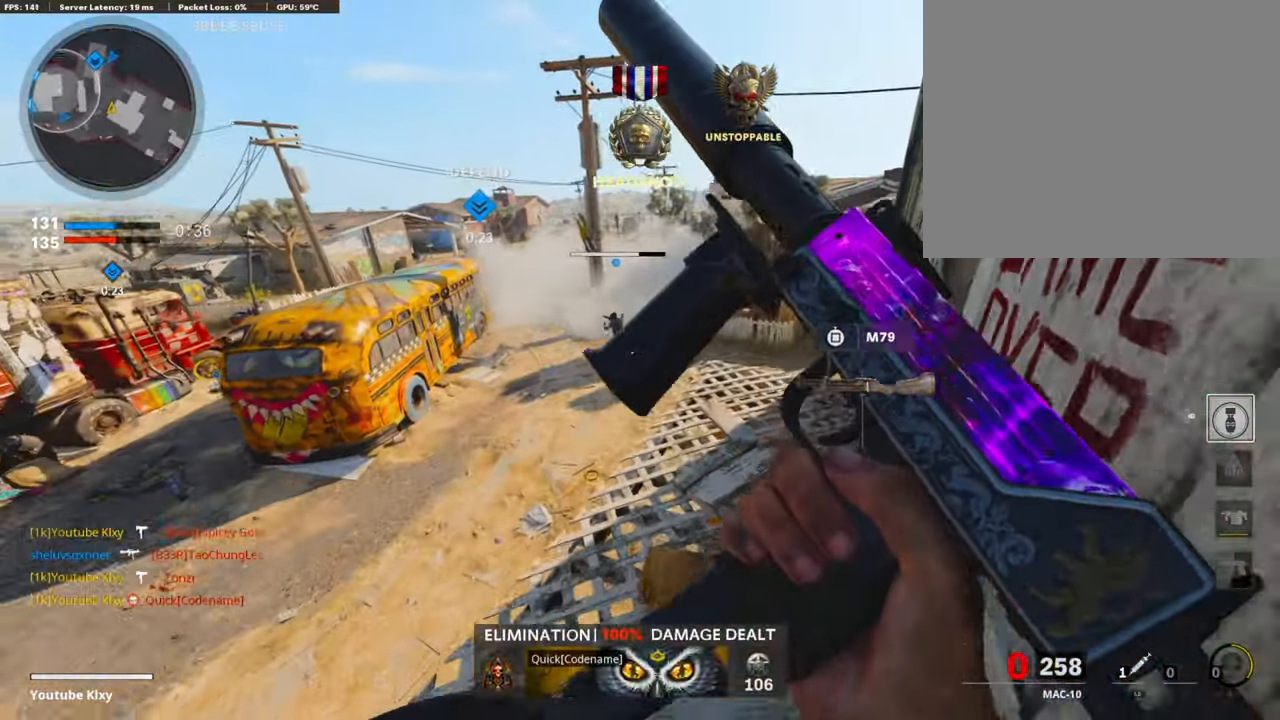
{"buttons": ["L1", "R1"], "left_stick": "right", "right_stick": "down-right", "events": [[16, "left_stick", "down-left"], [201, "L1", "down"], [218, "left_stick", "up-left"], [268, "right_stick", "up-left"], [386, "R1", "down"], [386, "left_stick", "center"], [403, "right_stick", "center"], [436, "left_stick", "right"], [453, "right_stick", "down-right"]]}
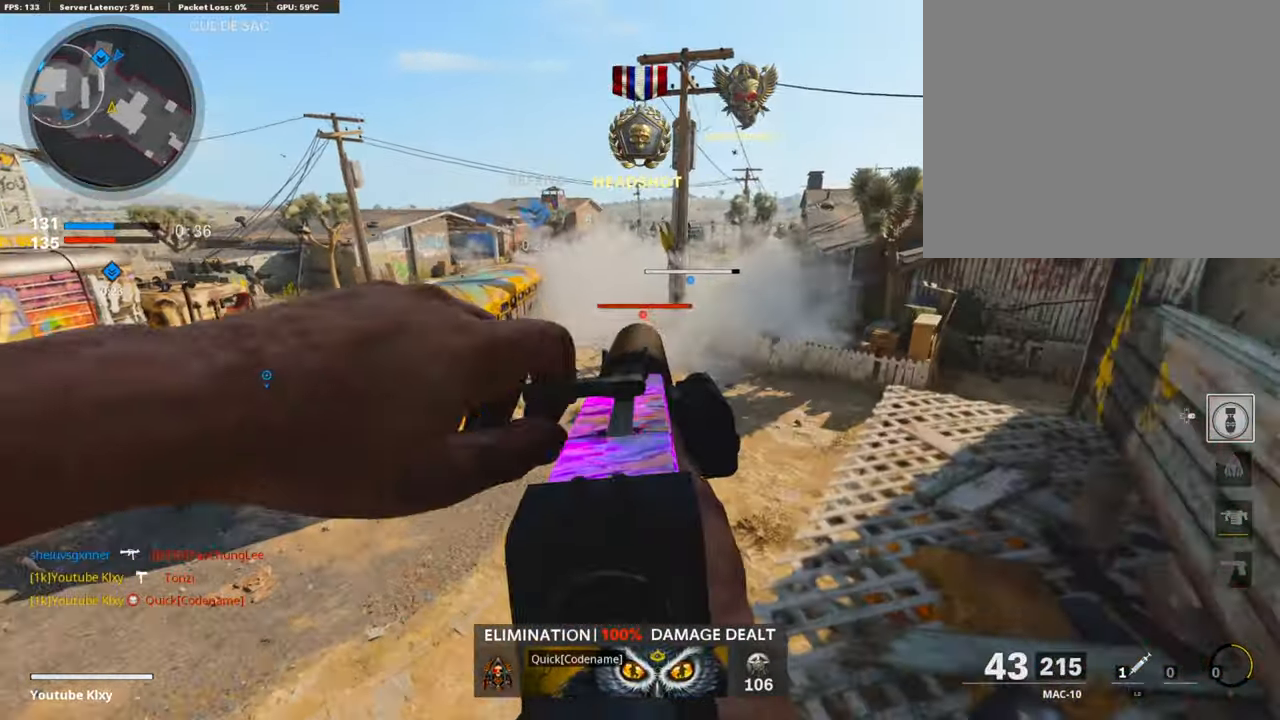
{"buttons": ["L1", "R1"], "left_stick": "center", "right_stick": "center", "events": [[33, "right_stick", "down"], [50, "left_stick", "center"], [184, "right_stick", "center"], [369, "right_stick", "up"], [487, "right_stick", "center"]]}
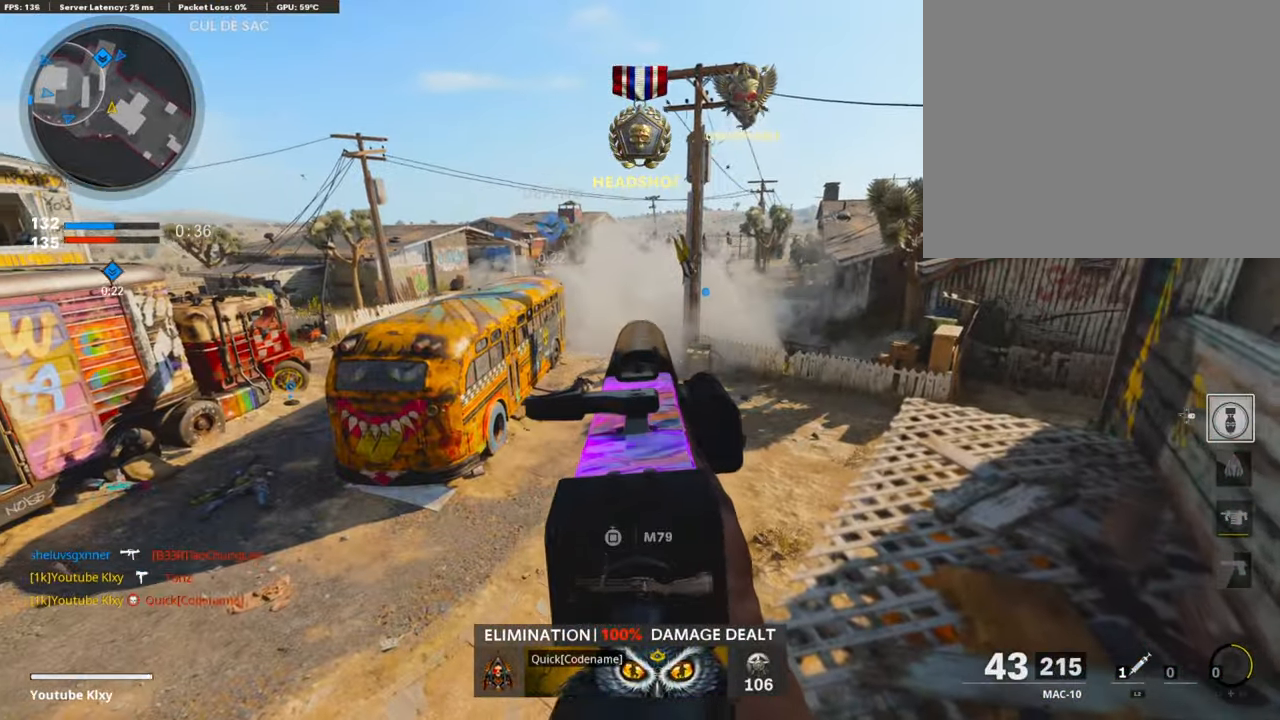
{"buttons": ["L1", "R1"], "left_stick": "center", "right_stick": "center", "events": [[268, "right_stick", "up-right"], [436, "right_stick", "center"]]}
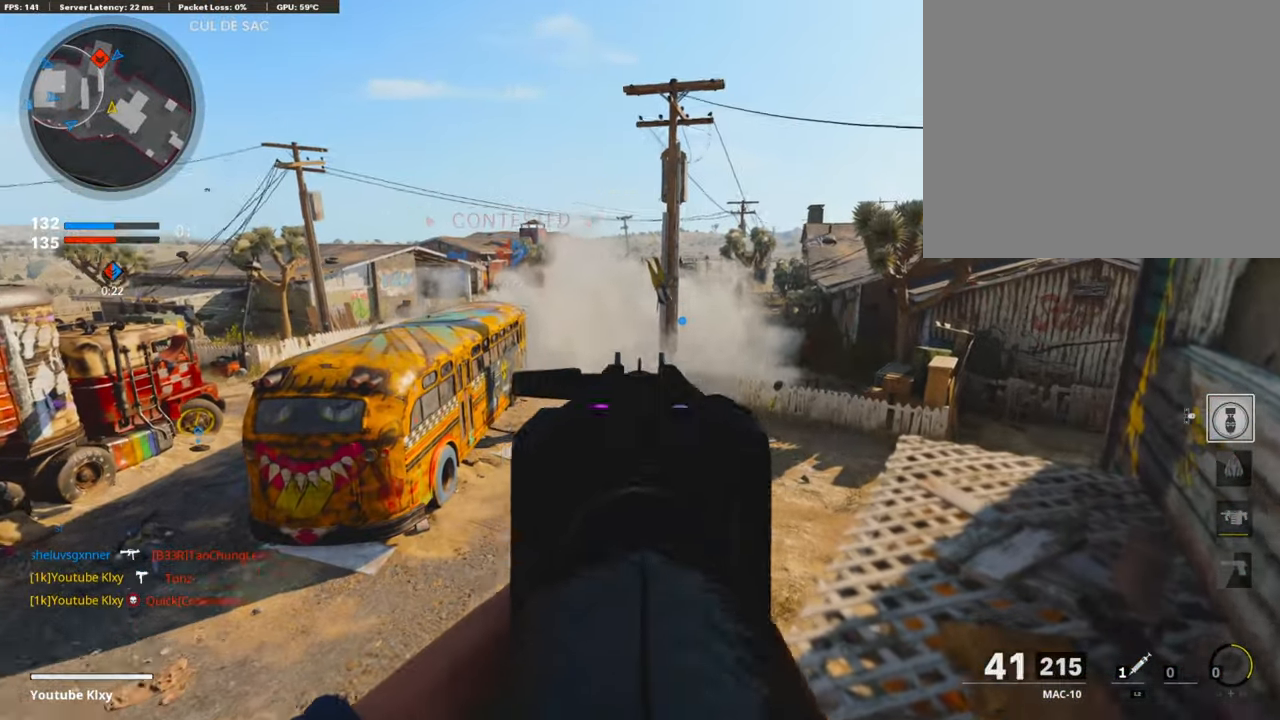
{"buttons": [], "left_stick": "up-left", "right_stick": "center", "events": [[100, "right_stick", "down-left"], [184, "L1", "up"], [201, "R1", "up"], [218, "right_stick", "down-right"], [386, "right_stick", "center"], [453, "left_stick", "up-left"]]}
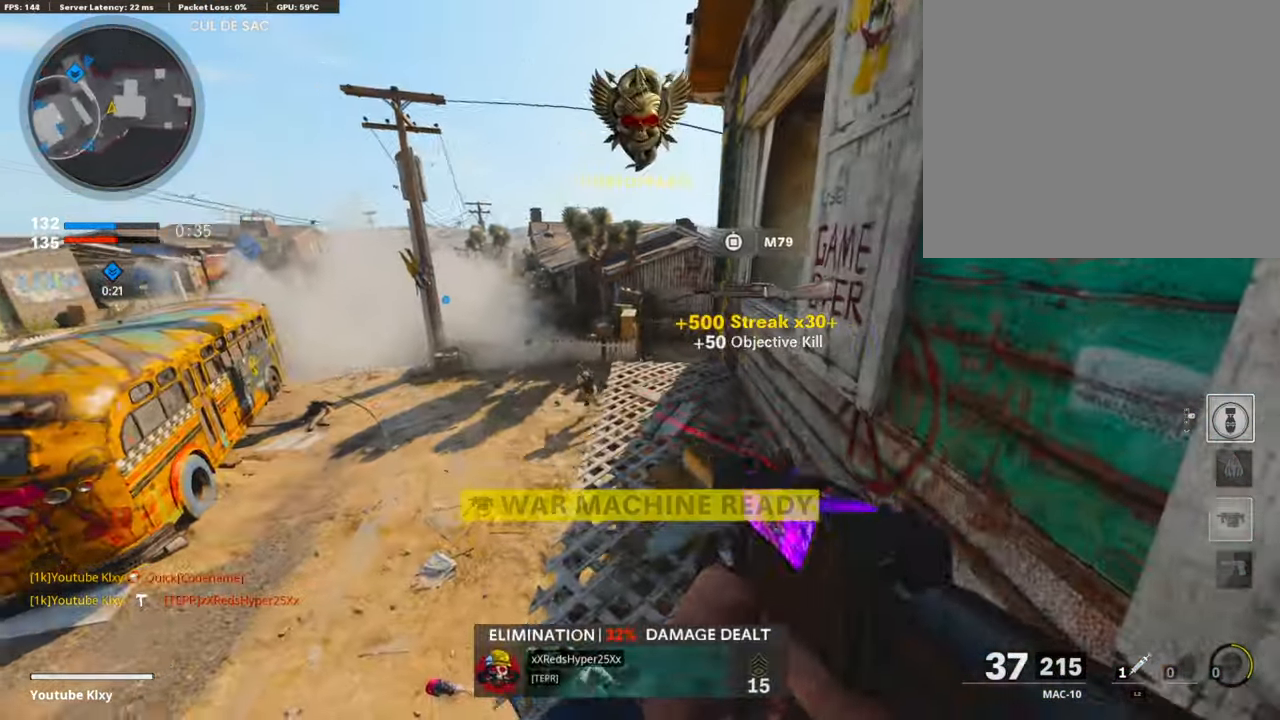
{"buttons": ["L1", "R1"], "left_stick": "down-left", "right_stick": "up-left", "events": [[33, "L3", "down"], [50, "right_stick", "right"], [184, "right_stick", "center"], [201, "L3", "up"], [235, "right_stick", "down-left"], [252, "left_stick", "down"], [386, "L1", "down"], [386, "left_stick", "down-left"], [386, "right_stick", "center"], [504, "R1", "down"], [504, "right_stick", "up-left"]]}
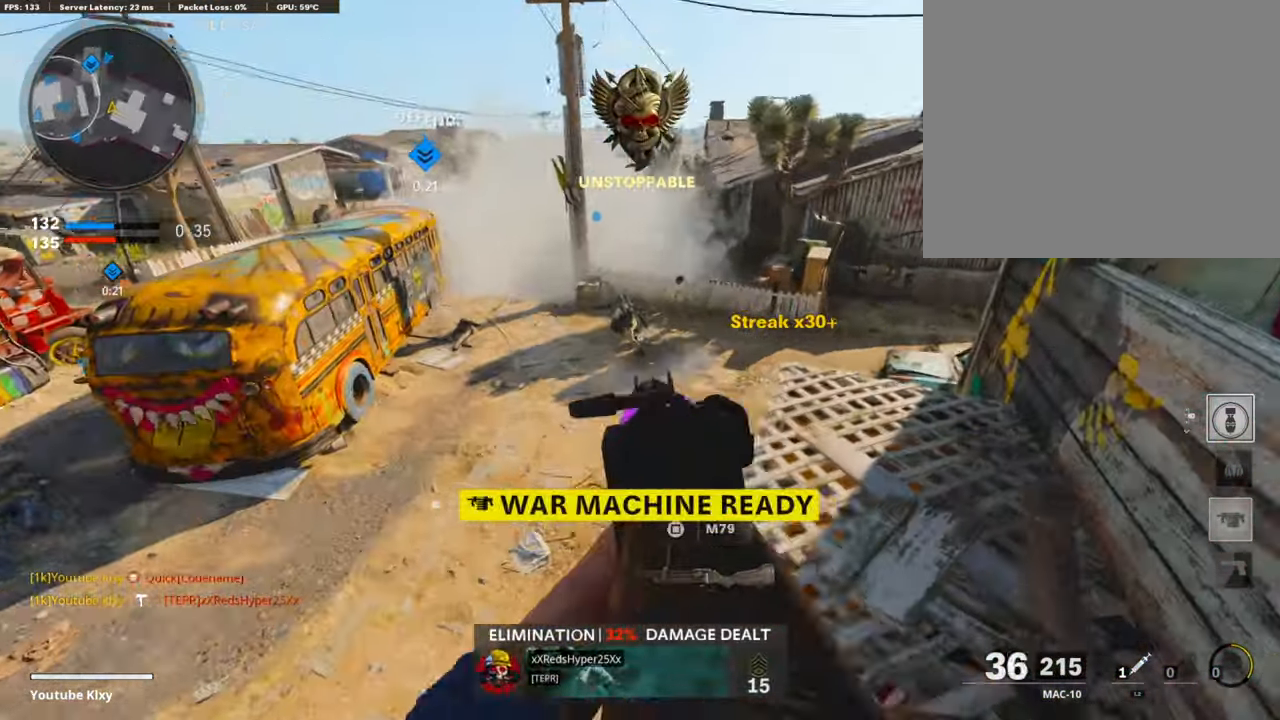
{"buttons": ["L1", "R1"], "left_stick": "down", "right_stick": "down-left", "events": [[117, "right_stick", "center"], [302, "right_stick", "down-left"], [504, "left_stick", "down"]]}
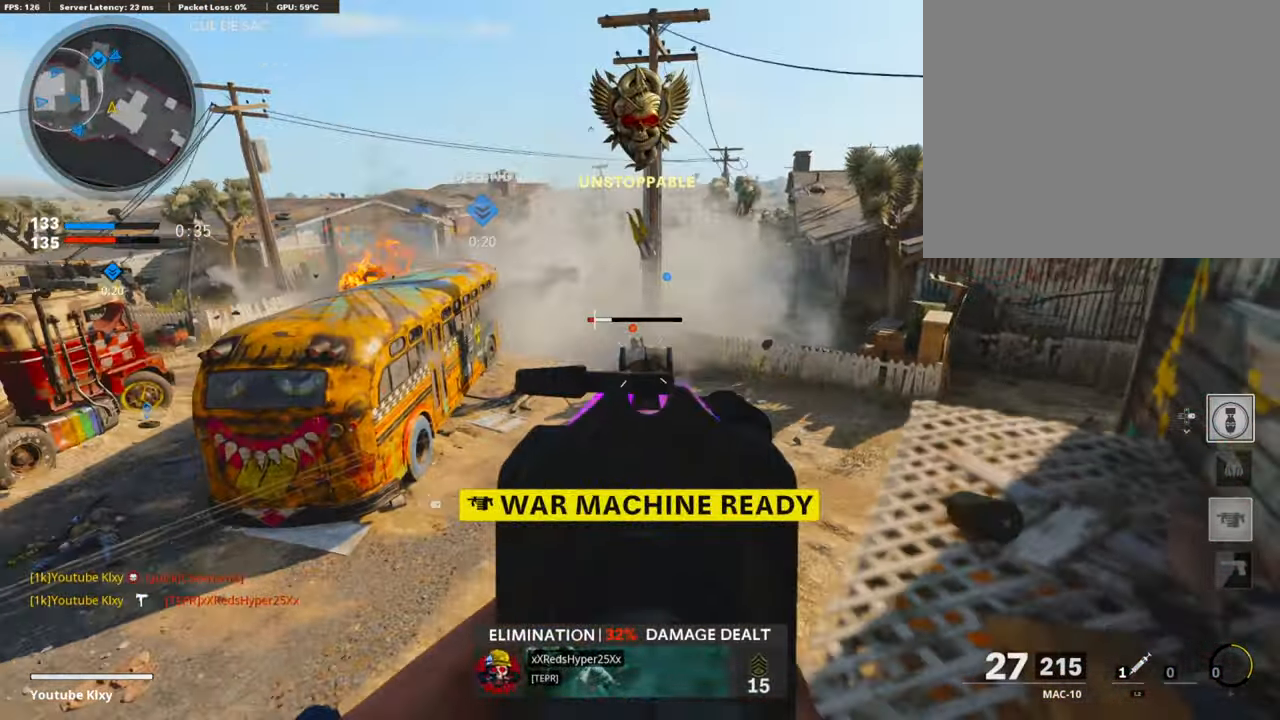
{"buttons": ["L3"], "left_stick": "up-left", "right_stick": "right", "events": [[134, "right_stick", "center"], [151, "left_stick", "right"], [184, "L1", "up"], [201, "R1", "up"], [218, "right_stick", "down"], [268, "L3", "down"], [268, "left_stick", "up"], [268, "right_stick", "right"], [403, "left_stick", "up-left"]]}
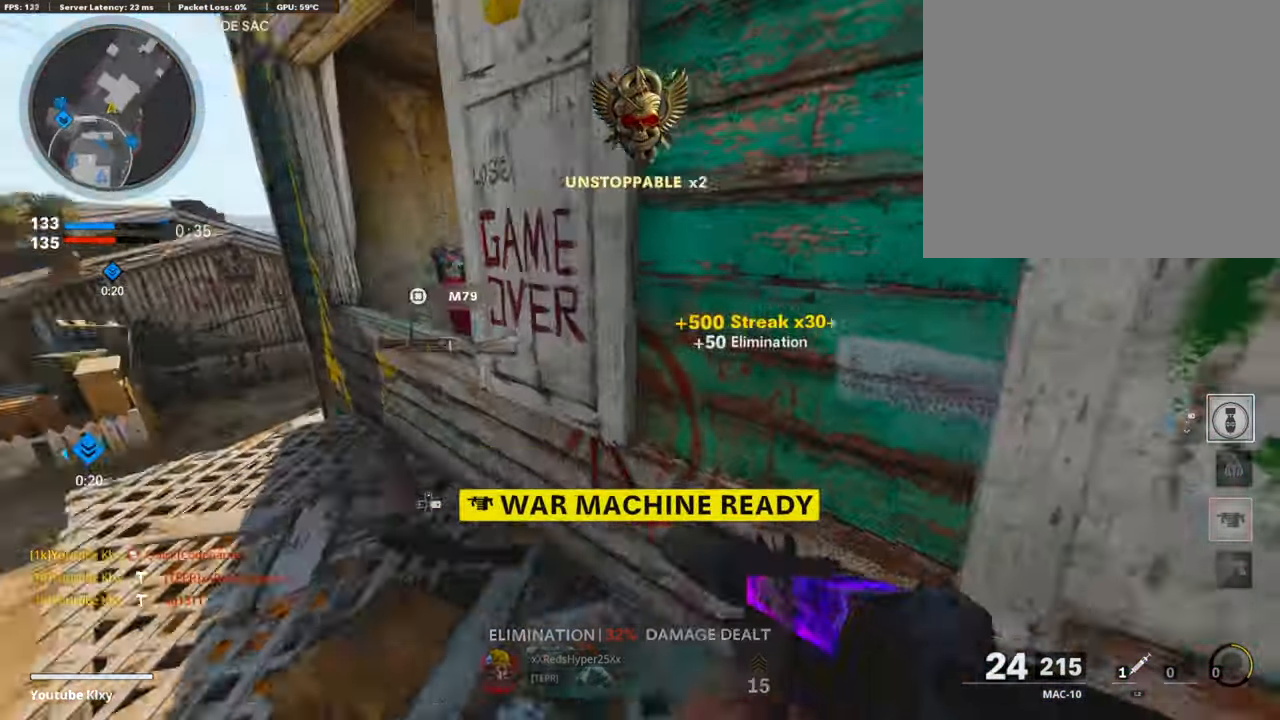
{"buttons": ["L1"], "left_stick": "up-right", "right_stick": "up-right", "events": [[33, "right_stick", "center"], [84, "L3", "up"], [100, "right_stick", "up-right"], [151, "L1", "down"], [168, "left_stick", "left"], [319, "R3", "down"], [386, "R3", "up"], [454, "left_stick", "up-right"]]}
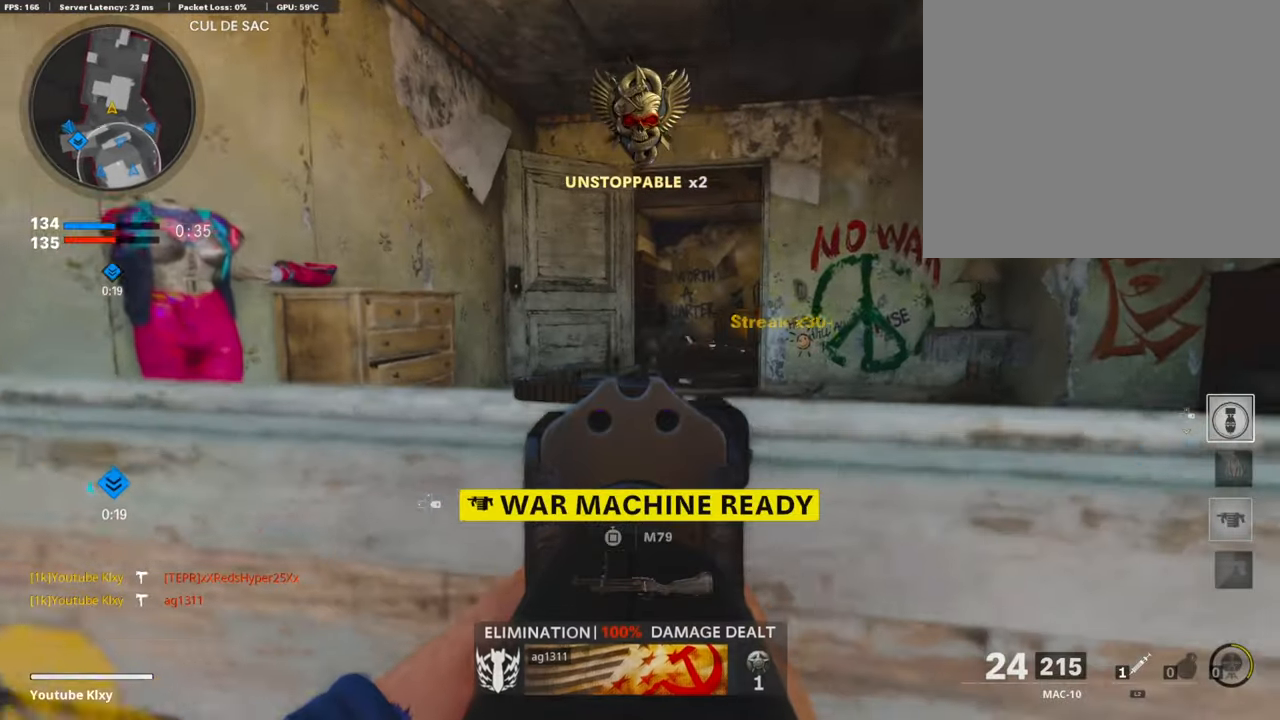
{"buttons": ["L3"], "left_stick": "up", "right_stick": "center", "events": [[34, "left_stick", "right"], [101, "right_stick", "center"], [118, "L1", "up"], [134, "left_stick", "up"], [185, "CROSS", "down"], [185, "L3", "down"], [286, "CROSS", "up"], [286, "L3", "up"], [370, "L3", "down"]]}
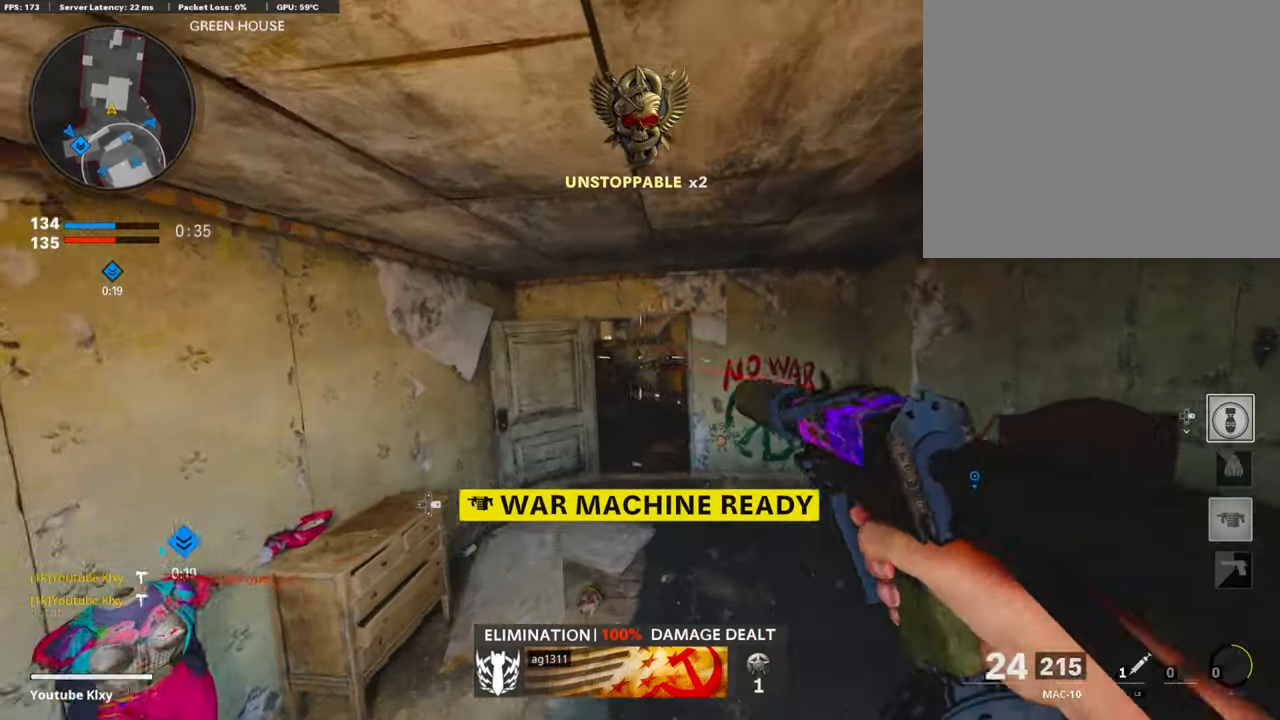
{"buttons": ["L1"], "left_stick": "up-left", "right_stick": "right", "events": [[17, "right_stick", "right"], [67, "L3", "up"], [67, "left_stick", "up-left"], [101, "right_stick", "center"], [218, "L3", "down"], [336, "L3", "up"], [437, "L1", "down"], [487, "right_stick", "right"]]}
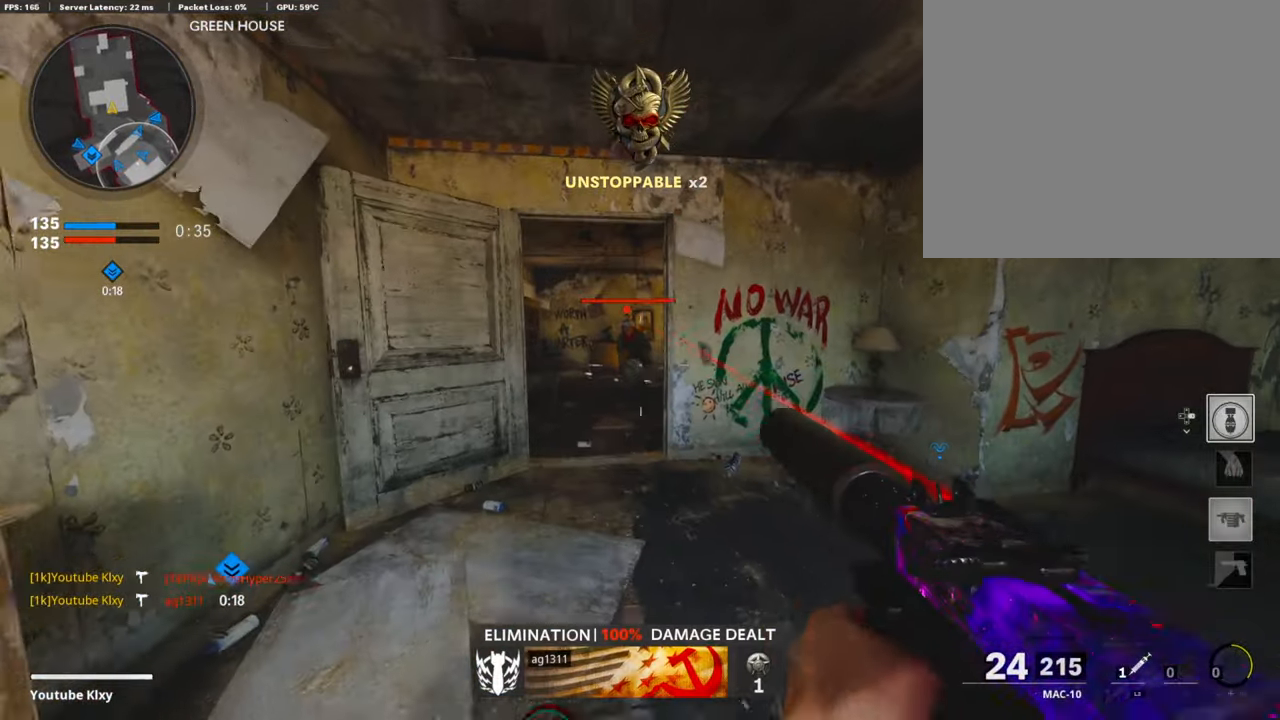
{"buttons": ["L1", "R1"], "left_stick": "down-right", "right_stick": "center", "events": [[84, "right_stick", "center"], [151, "R1", "down"], [201, "right_stick", "up-left"], [218, "left_stick", "down-left"], [252, "right_stick", "center"], [285, "left_stick", "right"], [353, "right_stick", "left"], [386, "left_stick", "down-right"], [470, "right_stick", "center"]]}
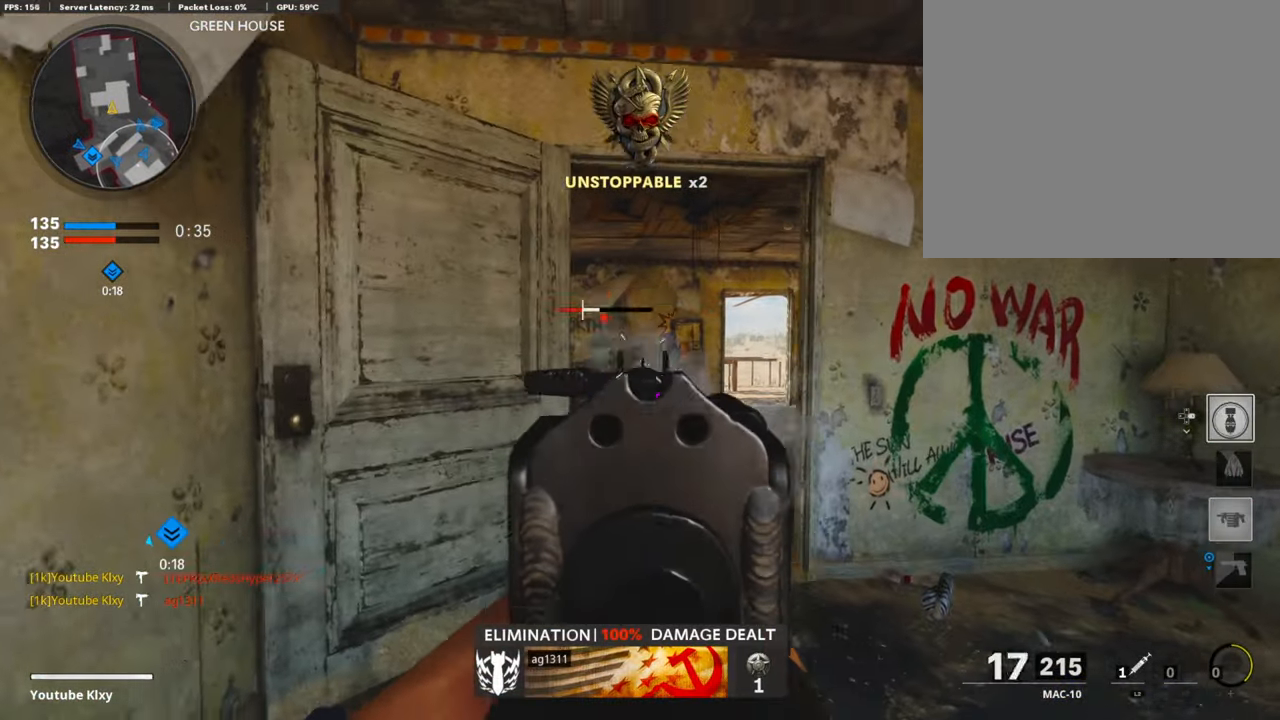
{"buttons": [], "left_stick": "up", "right_stick": "center", "events": [[34, "right_stick", "down"], [101, "left_stick", "center"], [101, "right_stick", "down-left"], [185, "left_stick", "right"], [252, "right_stick", "center"], [319, "L1", "up"], [353, "SQUARE", "down"], [403, "left_stick", "up-right"], [420, "R1", "up"], [454, "SQUARE", "up"], [504, "left_stick", "up"]]}
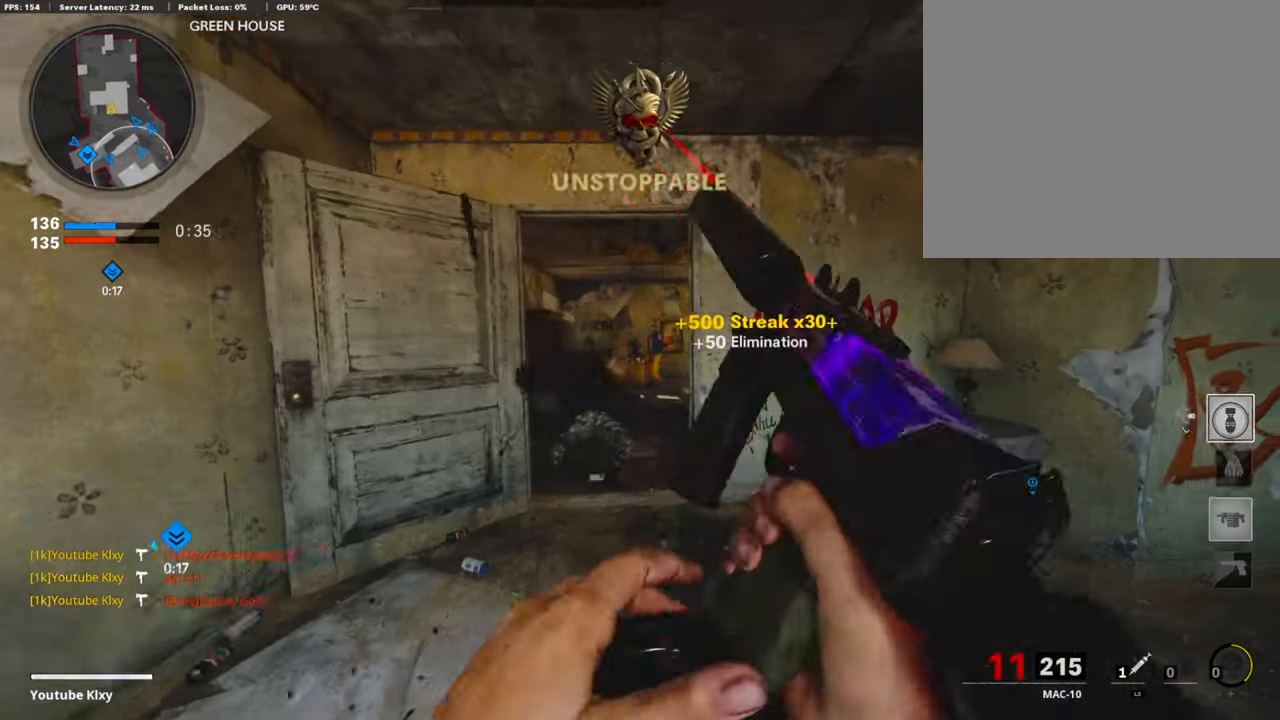
{"buttons": [], "left_stick": "up-left", "right_stick": "center", "events": [[17, "L3", "down"], [185, "left_stick", "up-left"], [269, "R3", "down"], [403, "L3", "up"], [437, "R3", "up"]]}
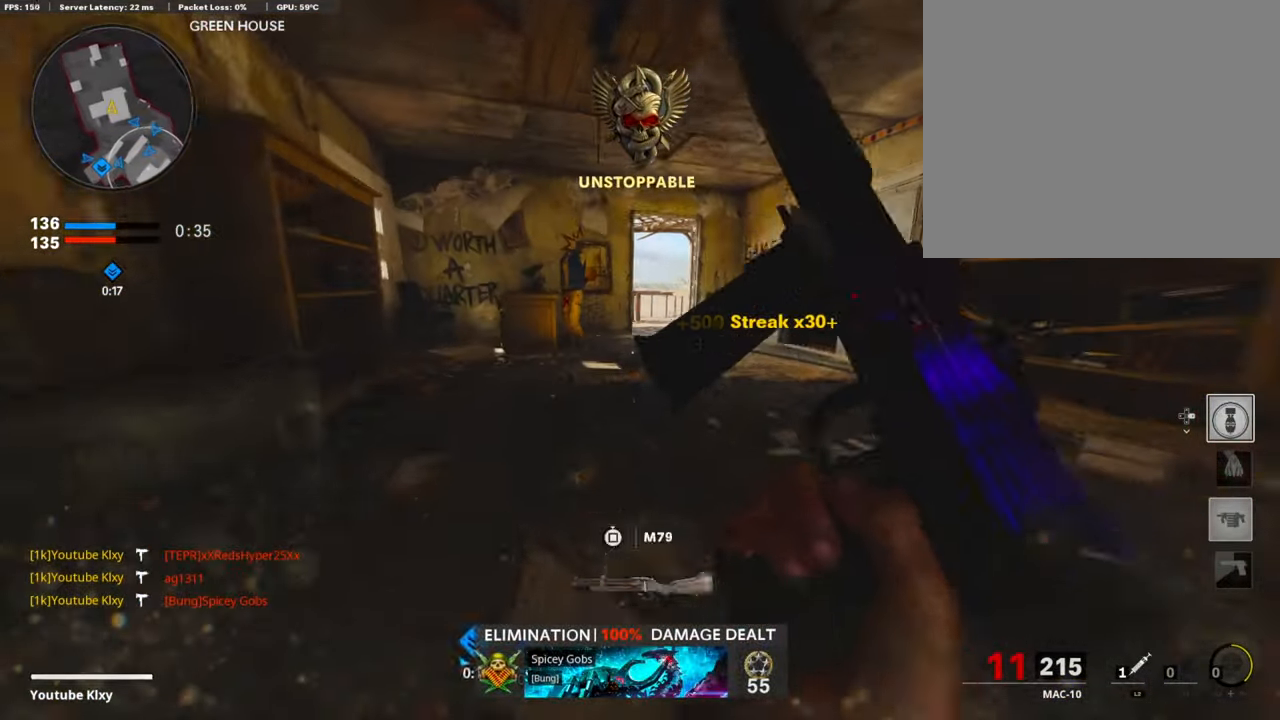
{"buttons": ["L3"], "left_stick": "up-left", "right_stick": "center", "events": [[17, "L3", "down"], [17, "R3", "down"], [118, "L3", "up"], [118, "R3", "up"], [201, "L3", "down"]]}
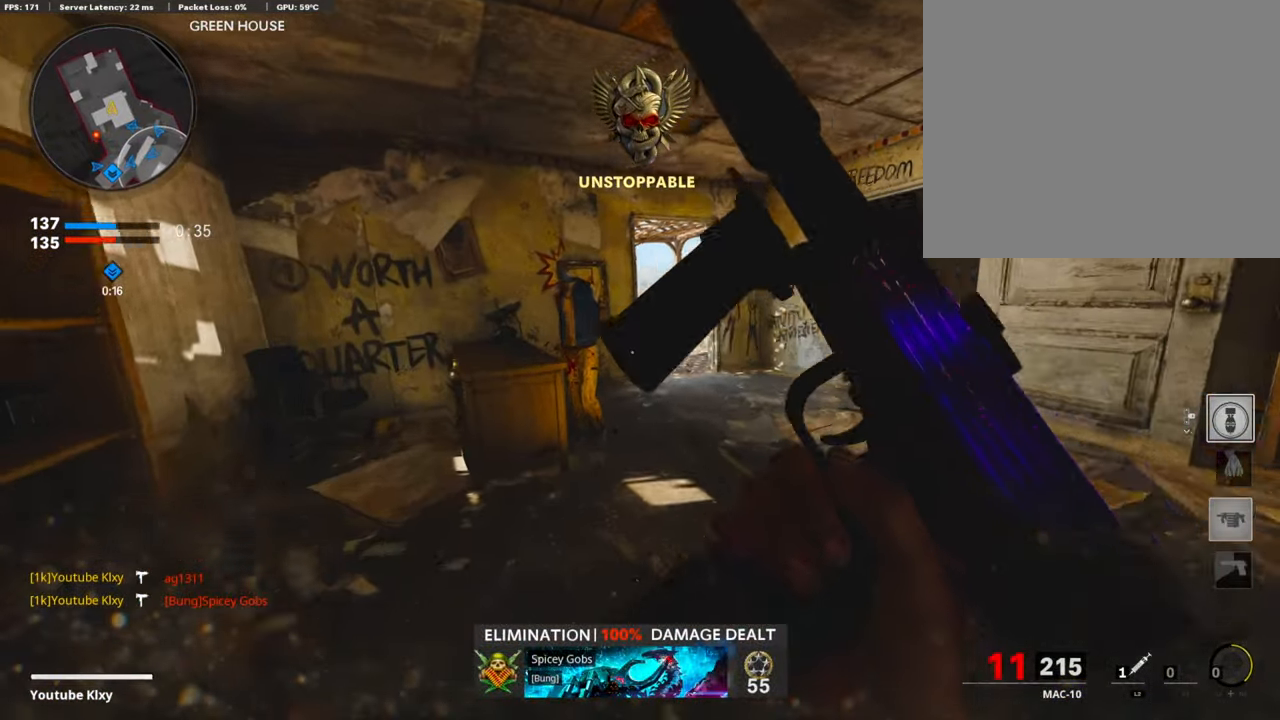
{"buttons": ["DPAD_DOWN"], "left_stick": "center", "right_stick": "center", "events": [[50, "L3", "up"], [151, "right_stick", "right"], [235, "left_stick", "left"], [336, "left_stick", "center"], [353, "right_stick", "center"], [470, "DPAD_DOWN", "down"]]}
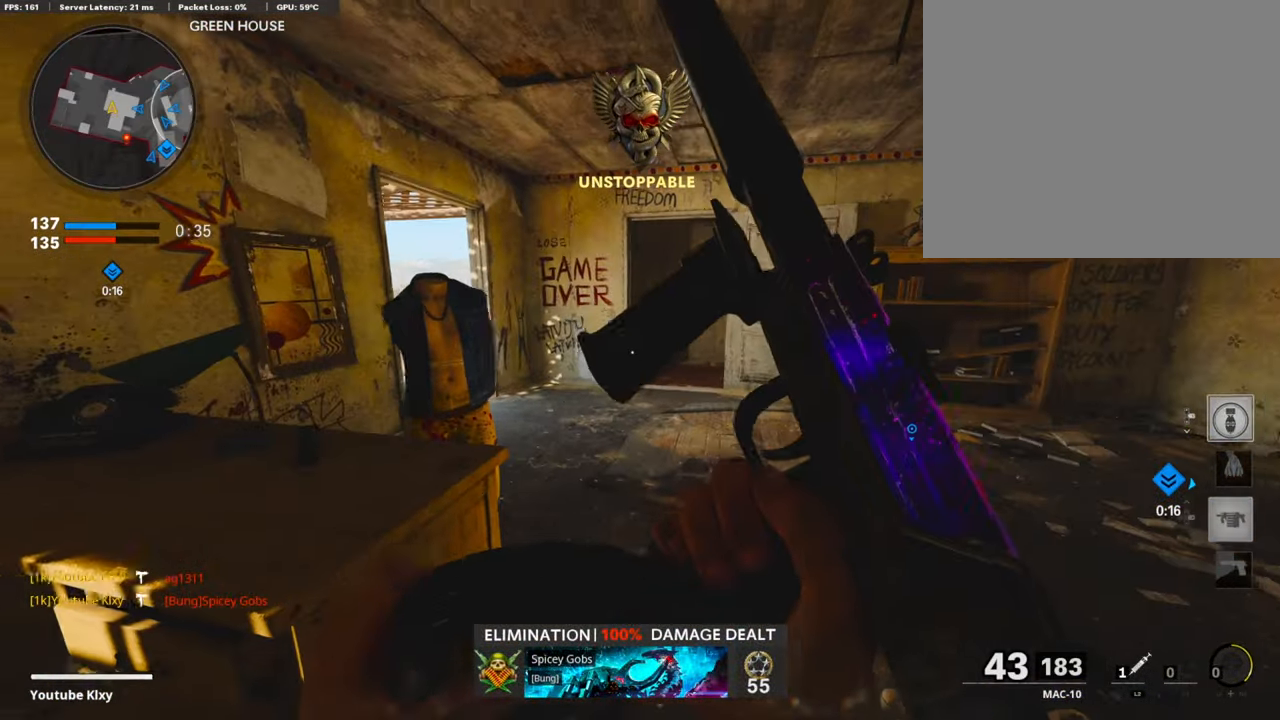
{"buttons": ["L3"], "left_stick": "up-right", "right_stick": "left", "events": [[67, "DPAD_DOWN", "up"], [118, "DPAD_RIGHT", "down"], [218, "DPAD_RIGHT", "up"], [218, "right_stick", "right"], [370, "left_stick", "up-right"], [420, "L3", "down"], [504, "right_stick", "left"]]}
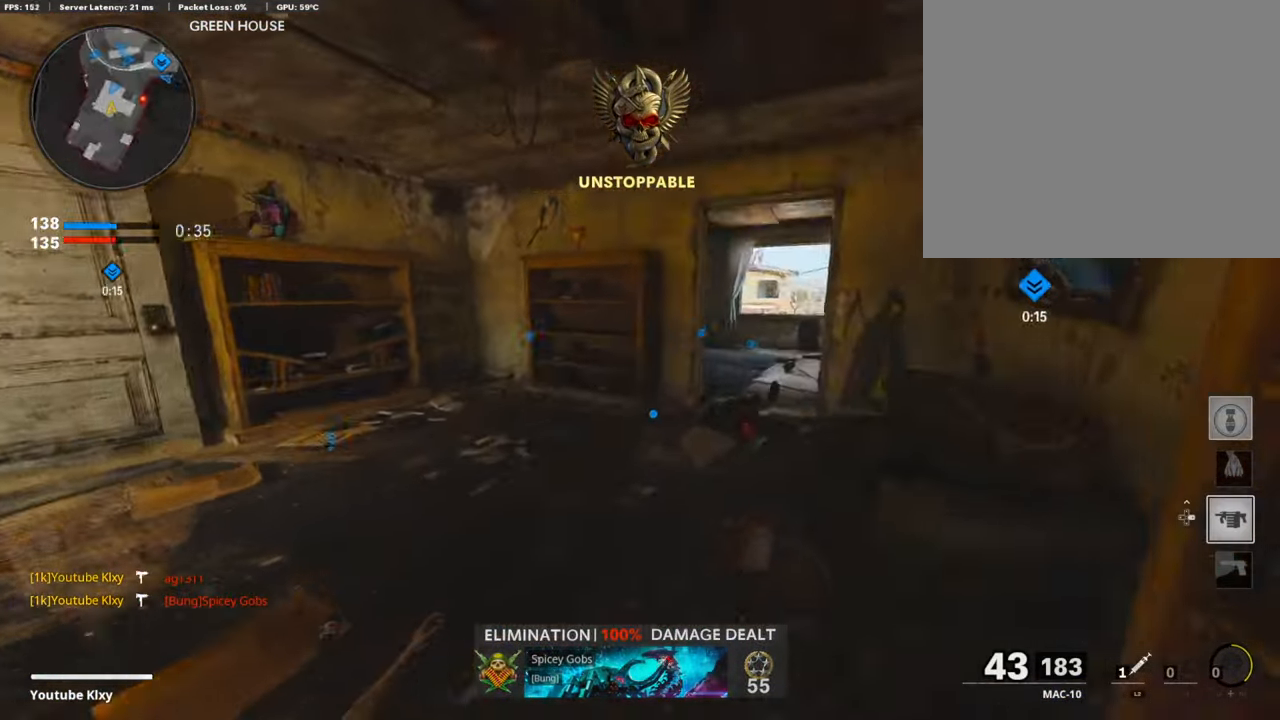
{"buttons": [], "left_stick": "up", "right_stick": "left", "events": [[202, "L3", "up"], [269, "left_stick", "down-left"], [286, "right_stick", "center"], [420, "left_stick", "center"], [470, "right_stick", "left"], [487, "left_stick", "up"]]}
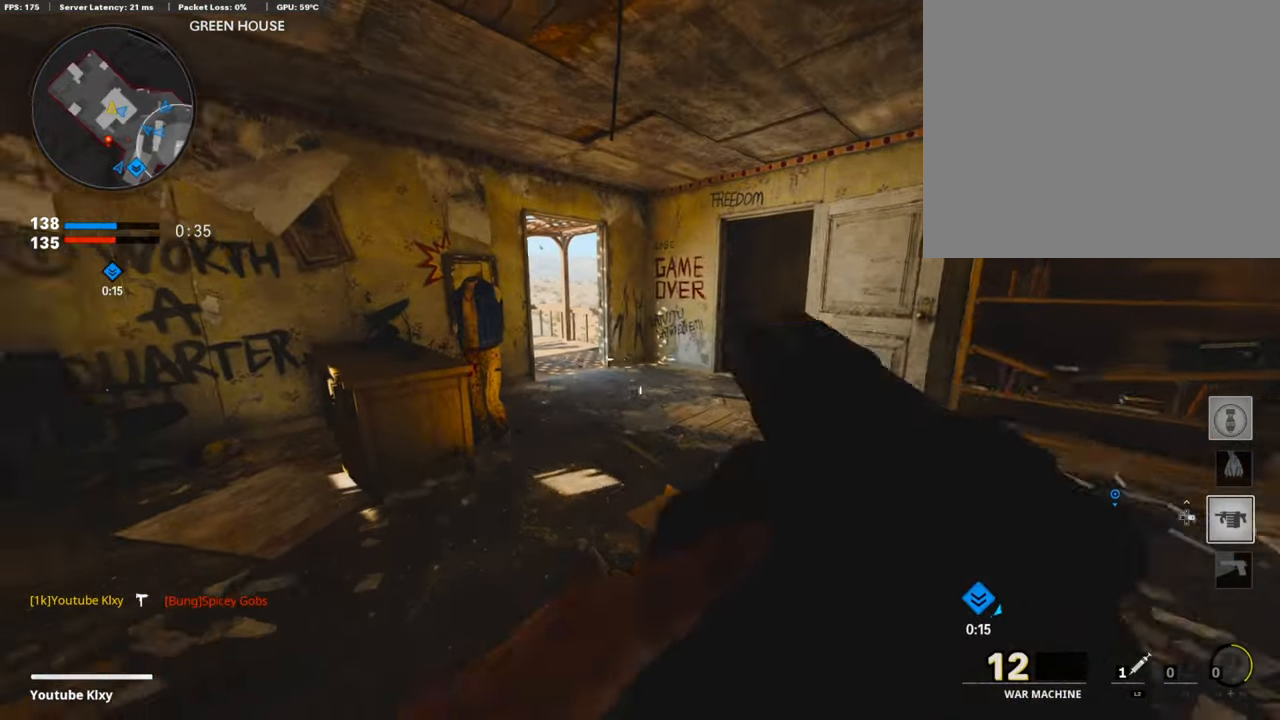
{"buttons": [], "left_stick": "down", "right_stick": "center", "events": [[84, "left_stick", "right"], [84, "right_stick", "center"], [218, "left_stick", "down-right"], [352, "left_stick", "down"]]}